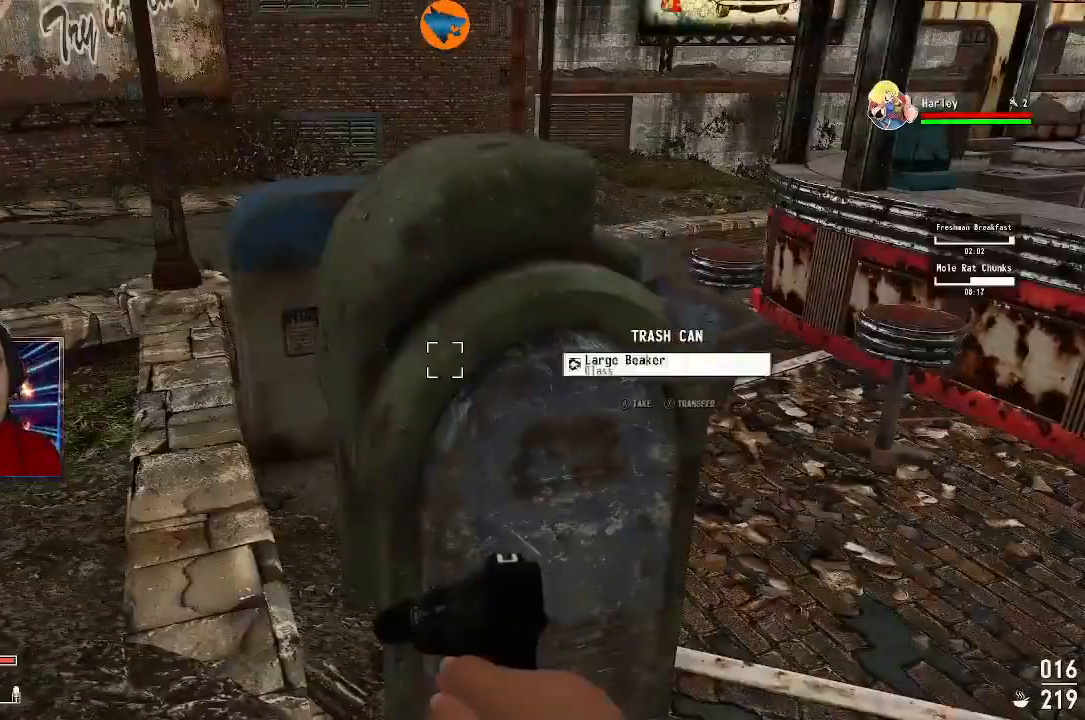
Gameplay with a controller (Xbox layout); each line is a JSON object with the inputs held at the frame after it. "events" lists button and stick changes between this image and that frame as [ms after this image, input, new state], when the widget could be followed in between.
{"buttons": [], "left_stick": "up-right", "right_stick": "center", "events": [[67, "A", "up"], [133, "A", "down"], [233, "A", "up"], [300, "left_stick", "right"], [500, "left_stick", "up-right"]]}
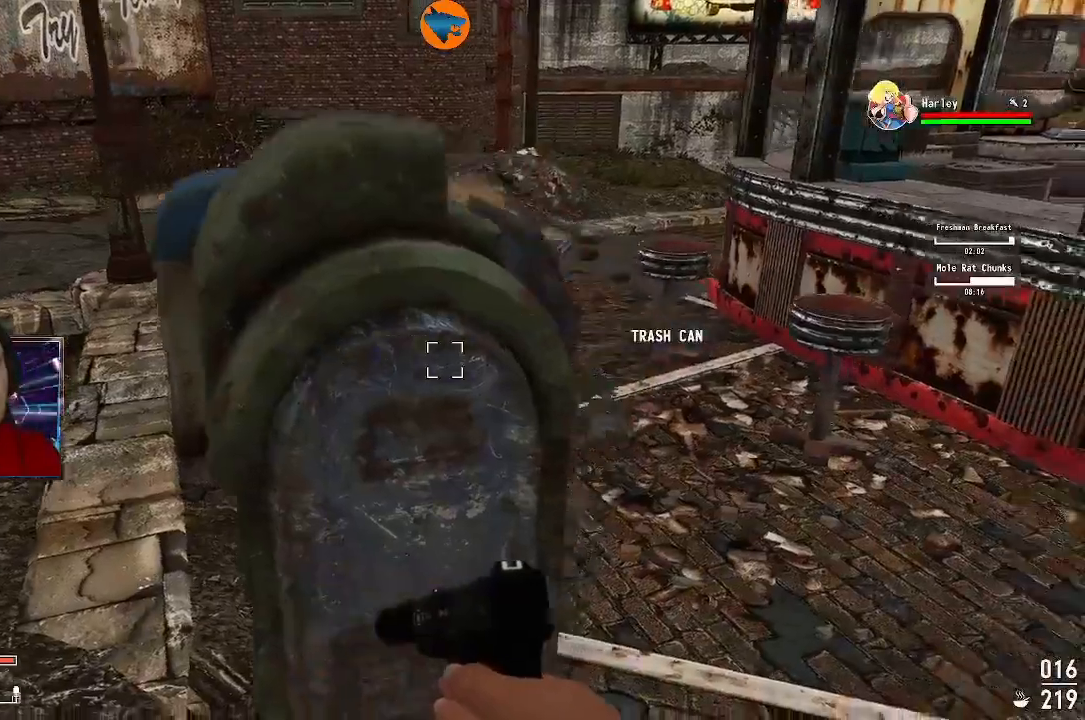
{"buttons": [], "left_stick": "up-right", "right_stick": "left", "events": [[200, "right_stick", "left"]]}
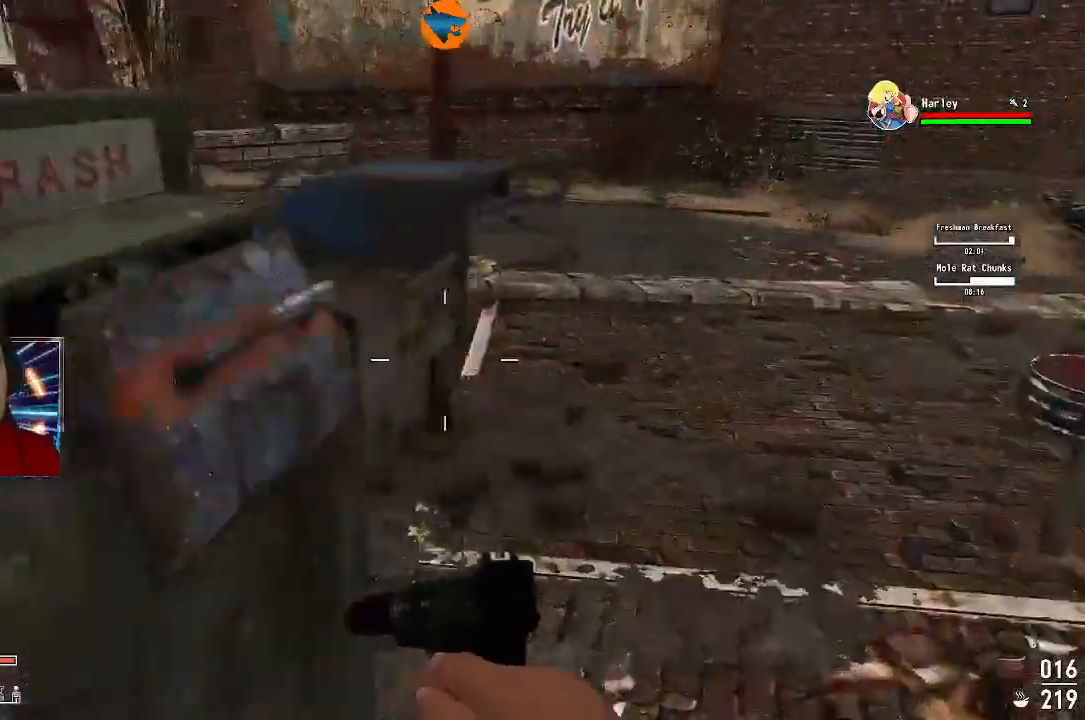
{"buttons": [], "left_stick": "up-right", "right_stick": "center", "events": [[33, "right_stick", "center"], [133, "right_stick", "left"], [400, "right_stick", "center"]]}
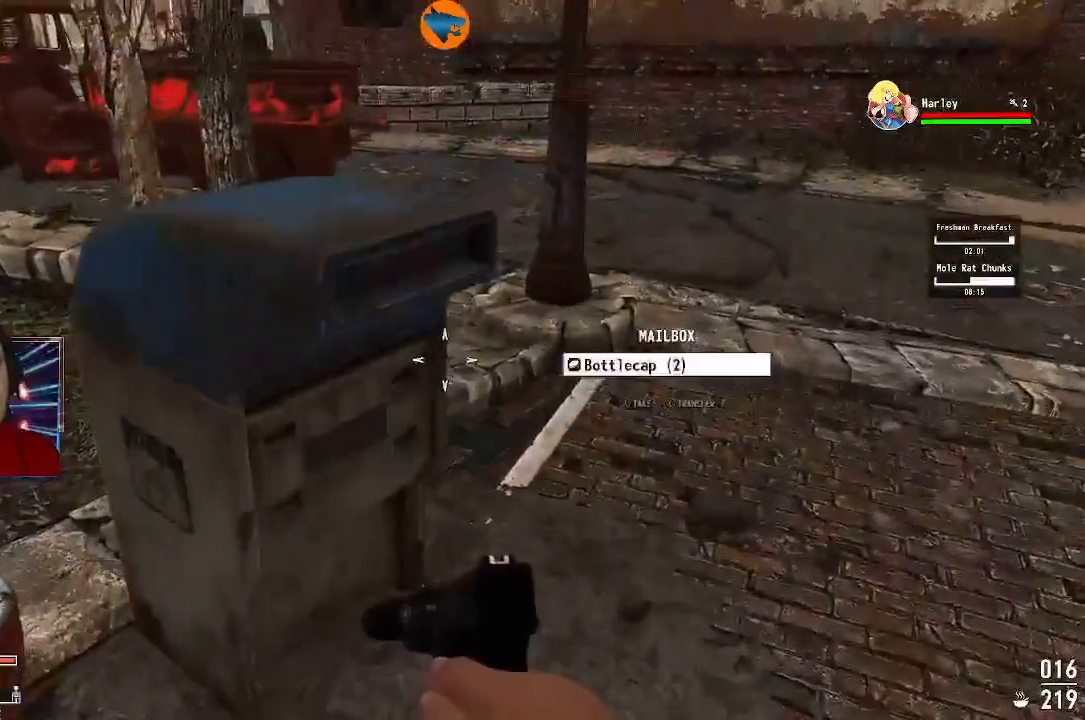
{"buttons": [], "left_stick": "down", "right_stick": "center", "events": [[100, "A", "down"], [167, "A", "up"], [167, "left_stick", "center"], [467, "left_stick", "down"]]}
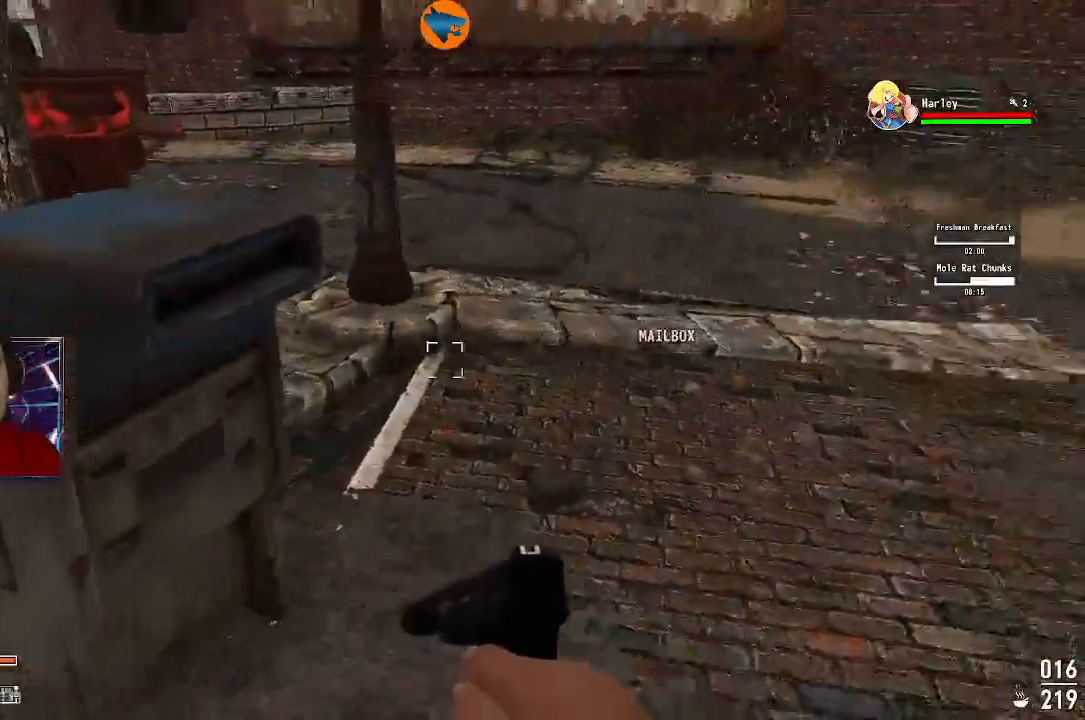
{"buttons": [], "left_stick": "center", "right_stick": "up-right", "events": [[33, "right_stick", "up-right"], [400, "left_stick", "center"]]}
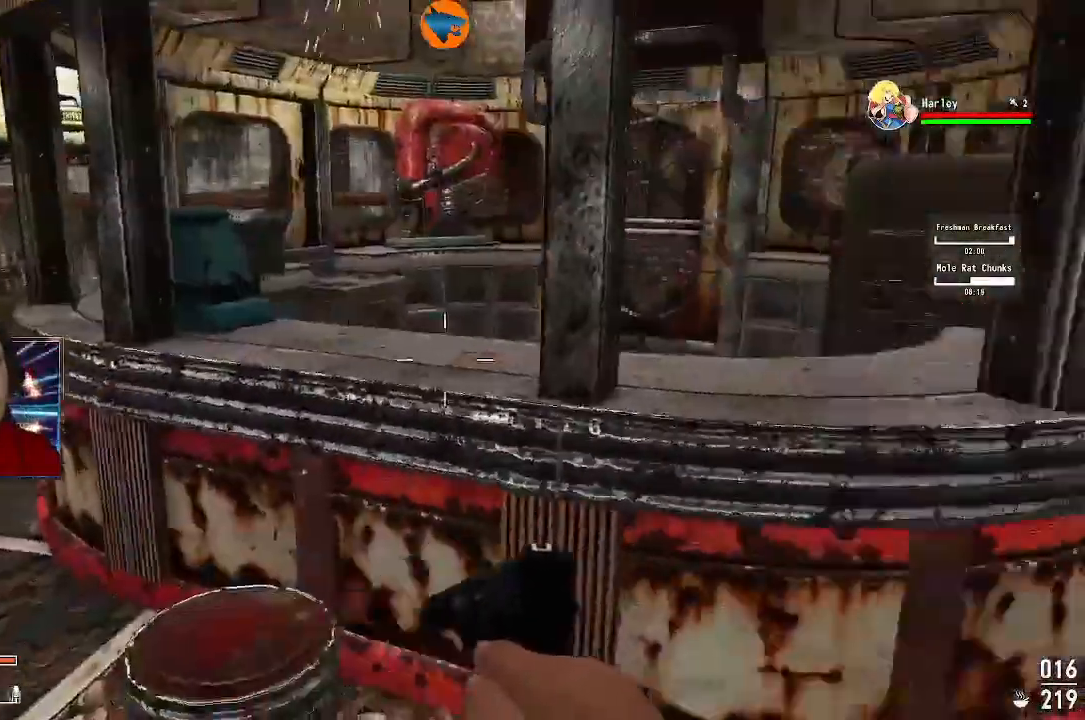
{"buttons": ["L1"], "left_stick": "center", "right_stick": "up-right", "events": [[67, "right_stick", "center"], [467, "right_stick", "up-right"], [500, "L1", "down"]]}
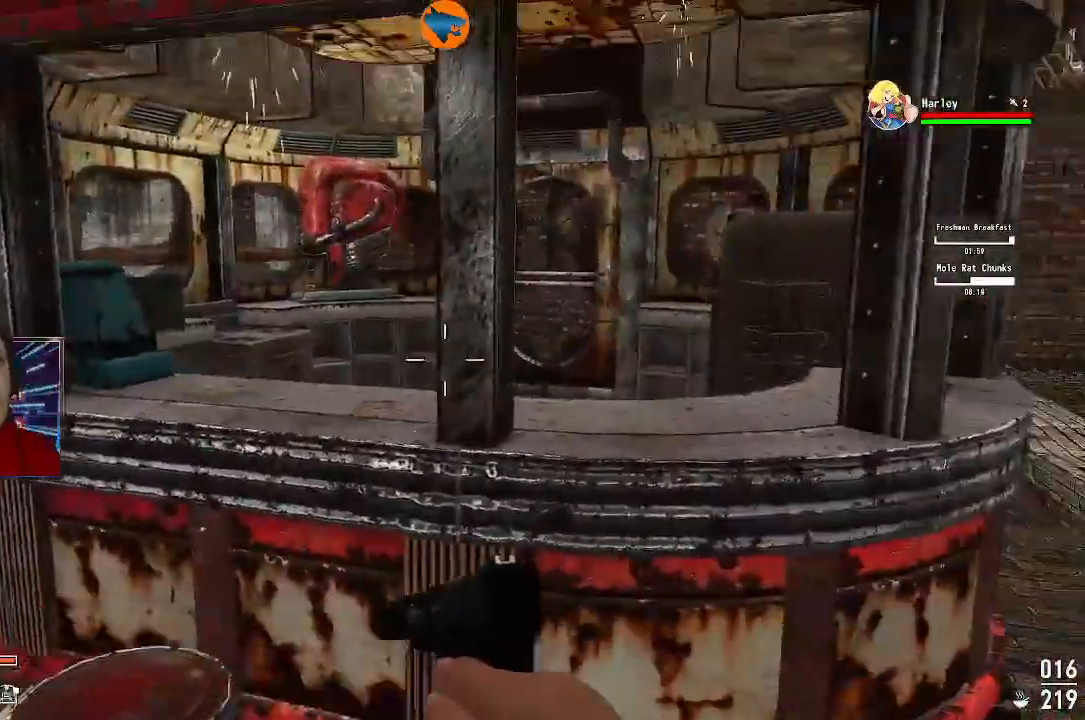
{"buttons": [], "left_stick": "right", "right_stick": "right", "events": [[100, "L1", "up"], [100, "right_stick", "center"], [333, "left_stick", "right"], [500, "right_stick", "right"]]}
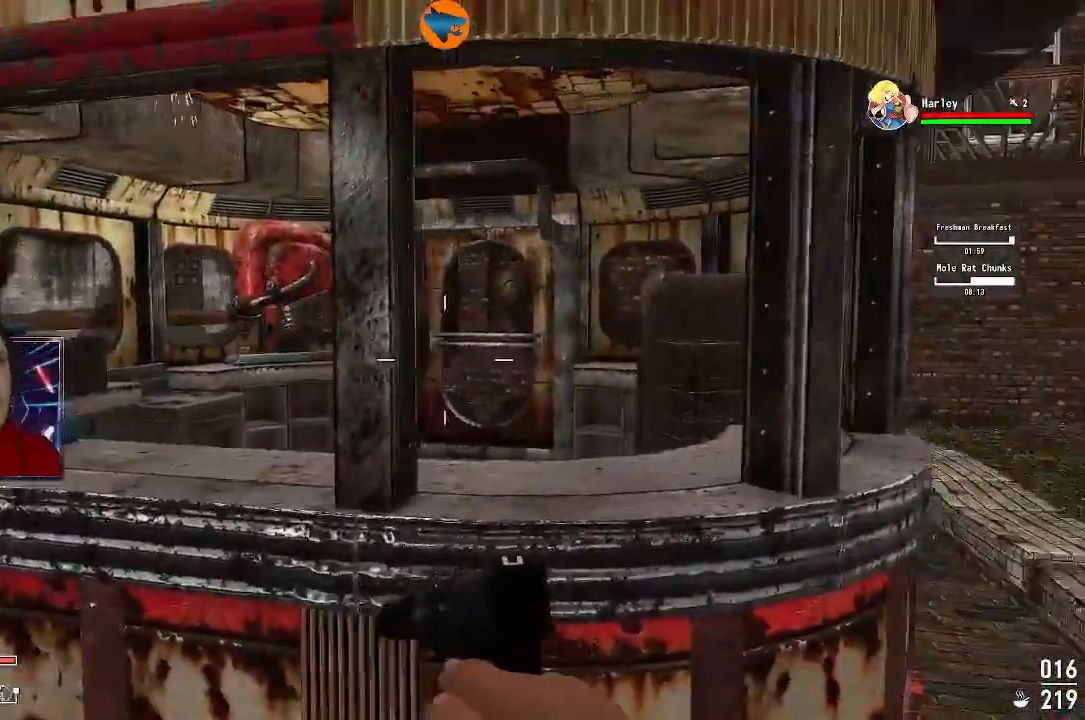
{"buttons": [], "left_stick": "up-right", "right_stick": "center", "events": [[100, "left_stick", "up-right"], [100, "right_stick", "down-right"], [200, "right_stick", "center"]]}
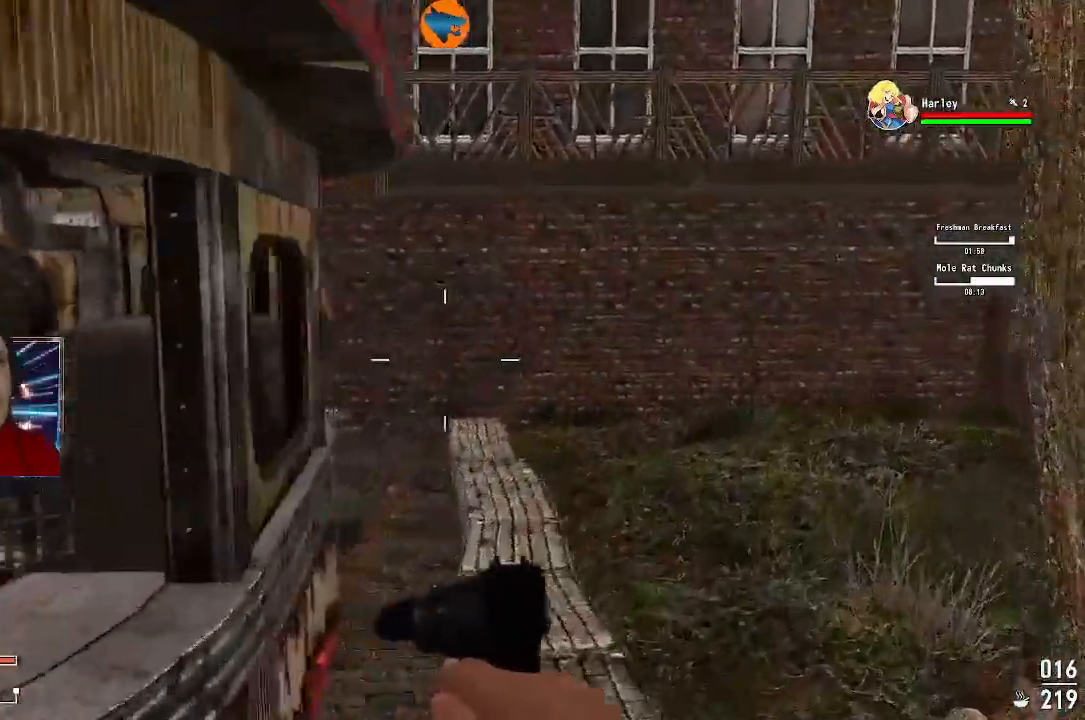
{"buttons": [], "left_stick": "up", "right_stick": "left"}
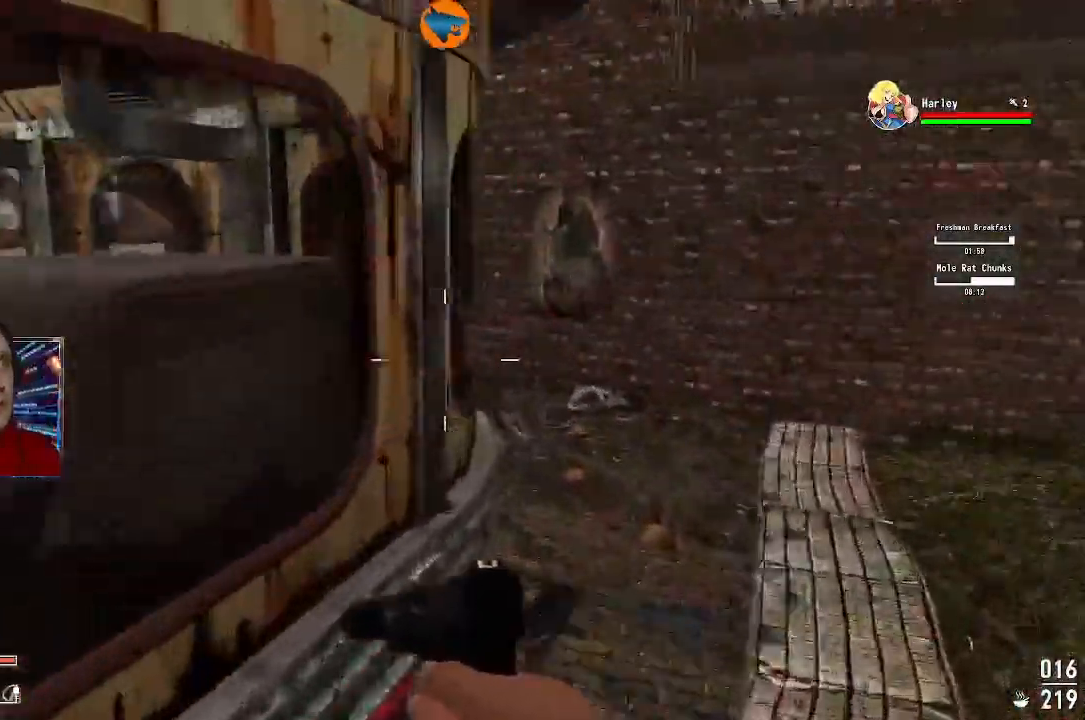
{"buttons": [], "left_stick": "up-right", "right_stick": "left"}
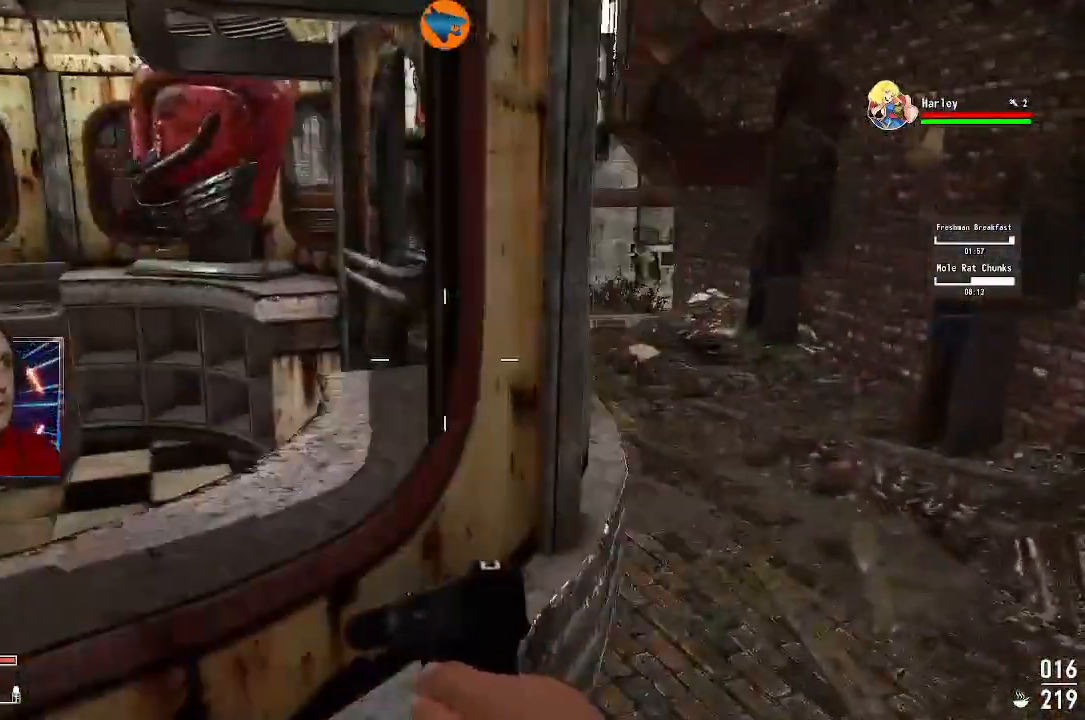
{"buttons": [], "left_stick": "up-right", "right_stick": "left", "events": []}
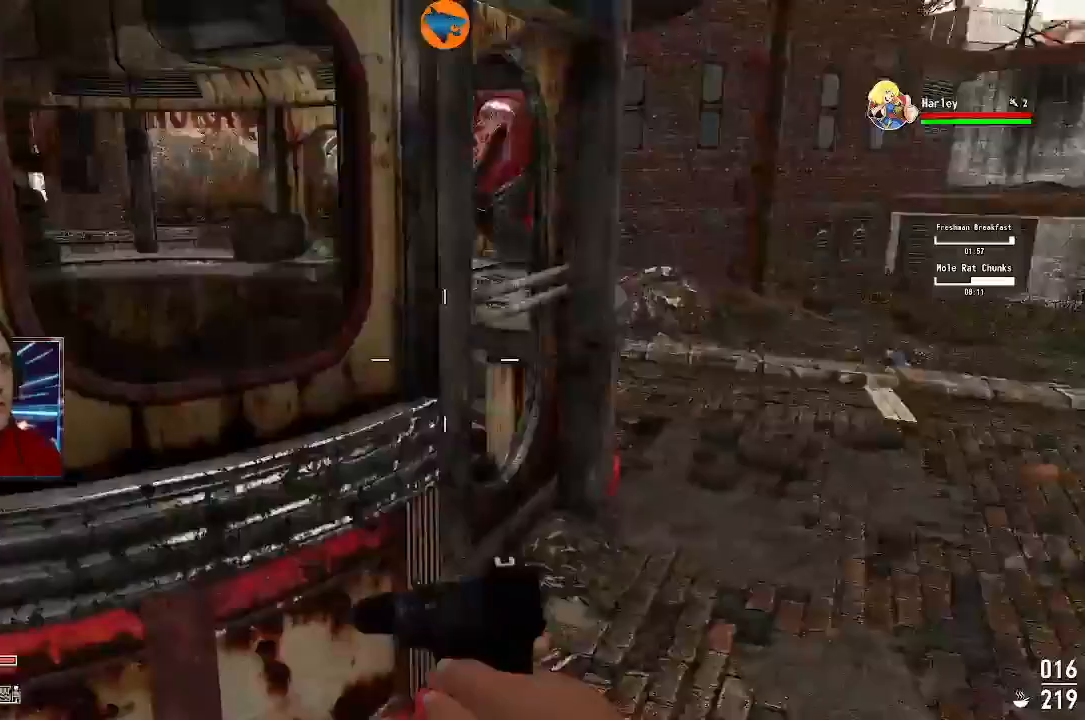
{"buttons": [], "left_stick": "right", "right_stick": "left", "events": [[267, "right_stick", "center"], [333, "left_stick", "right"], [333, "right_stick", "left"]]}
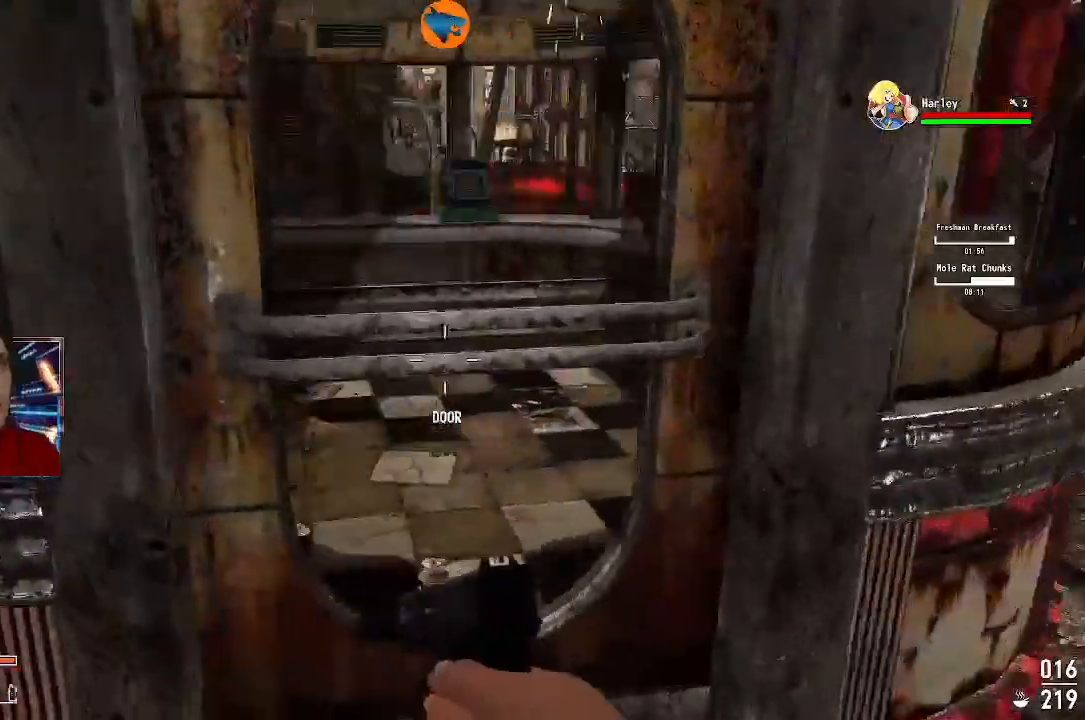
{"buttons": [], "left_stick": "center", "right_stick": "center", "events": [[67, "right_stick", "center"], [100, "left_stick", "center"], [167, "A", "down"], [300, "A", "up"]]}
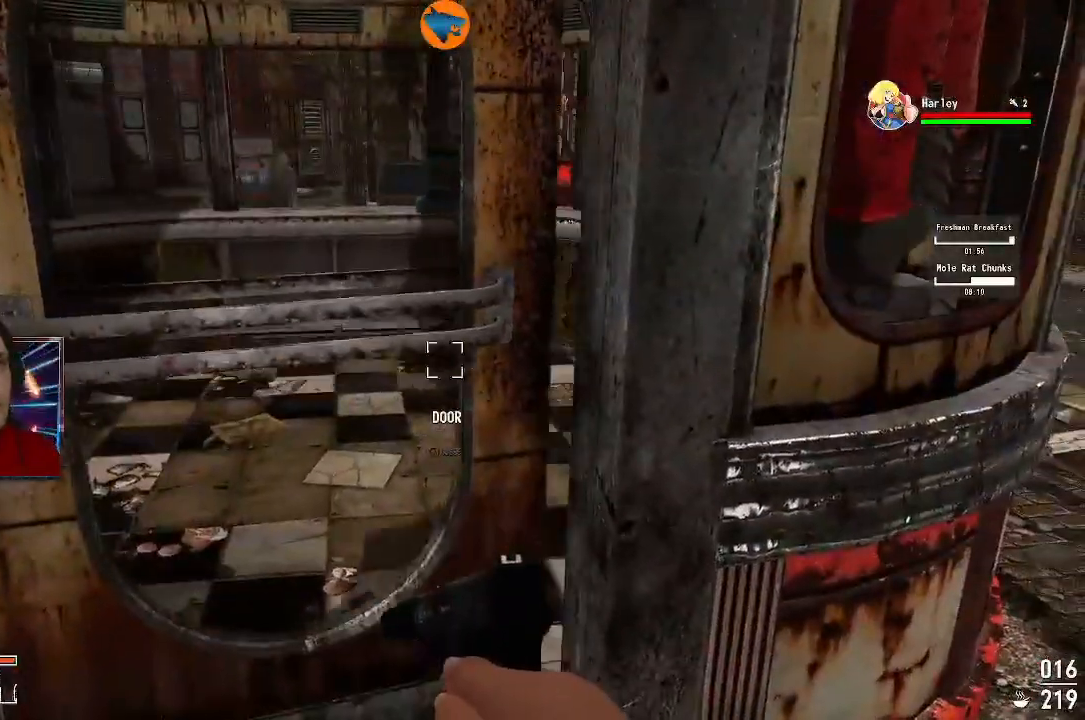
{"buttons": [], "left_stick": "up", "right_stick": "center", "events": [[367, "left_stick", "up"]]}
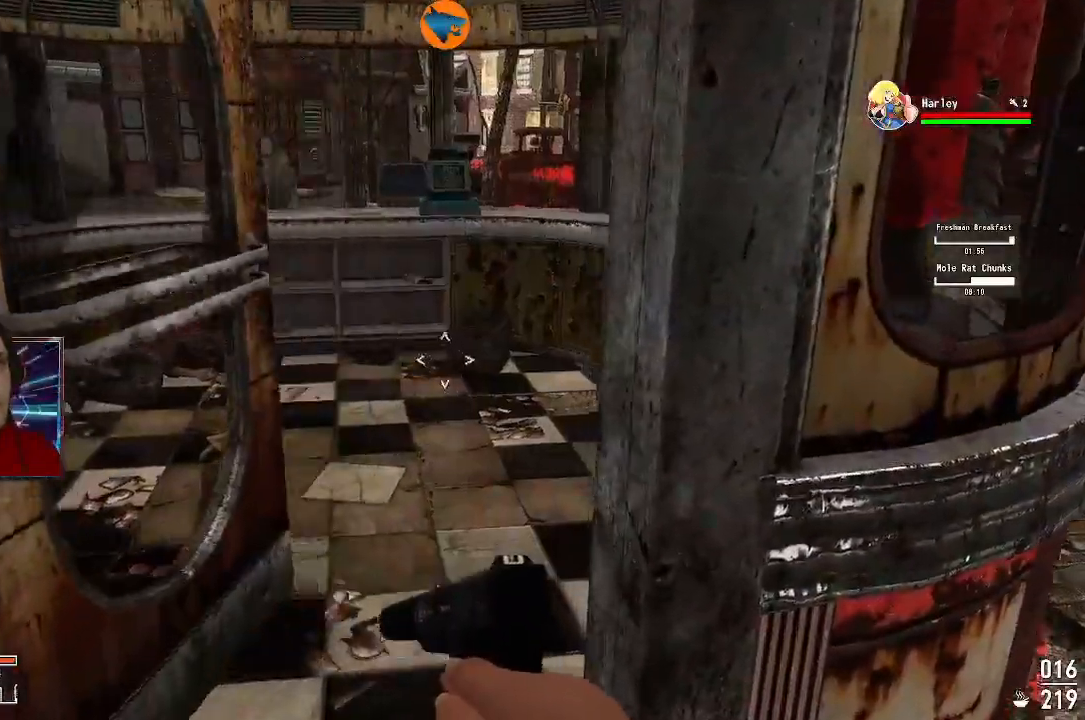
{"buttons": [], "left_stick": "up-left", "right_stick": "right", "events": [[67, "right_stick", "up-right"], [133, "left_stick", "up-left"], [167, "right_stick", "right"]]}
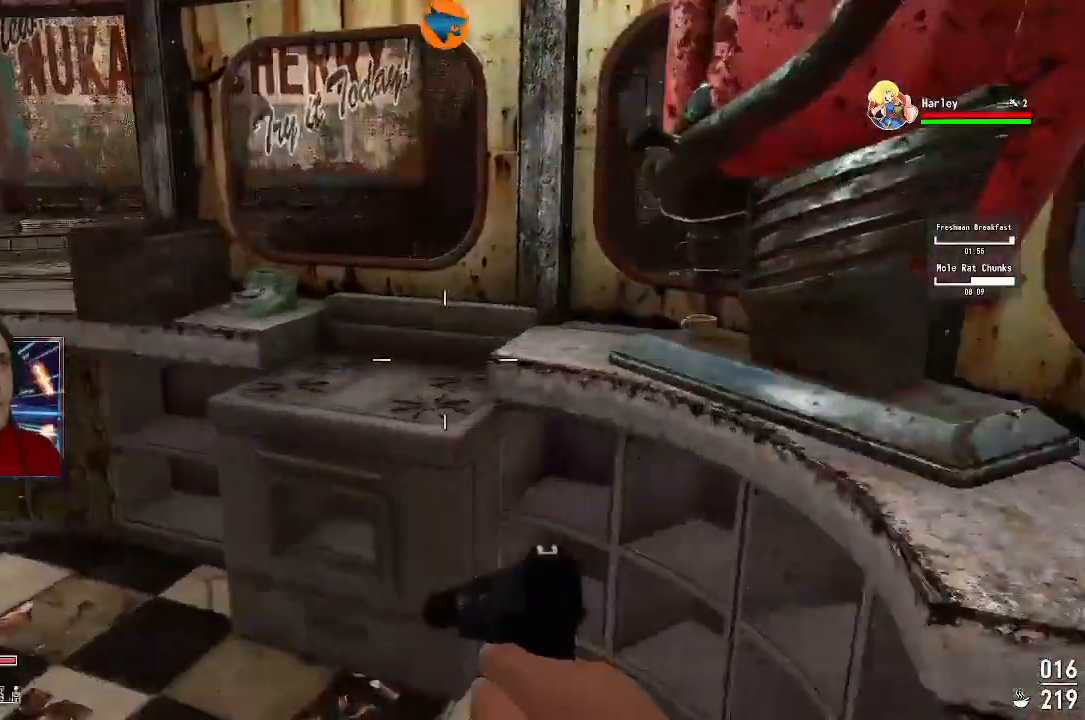
{"buttons": [], "left_stick": "center", "right_stick": "right", "events": [[67, "right_stick", "center"], [100, "left_stick", "center"], [367, "right_stick", "right"]]}
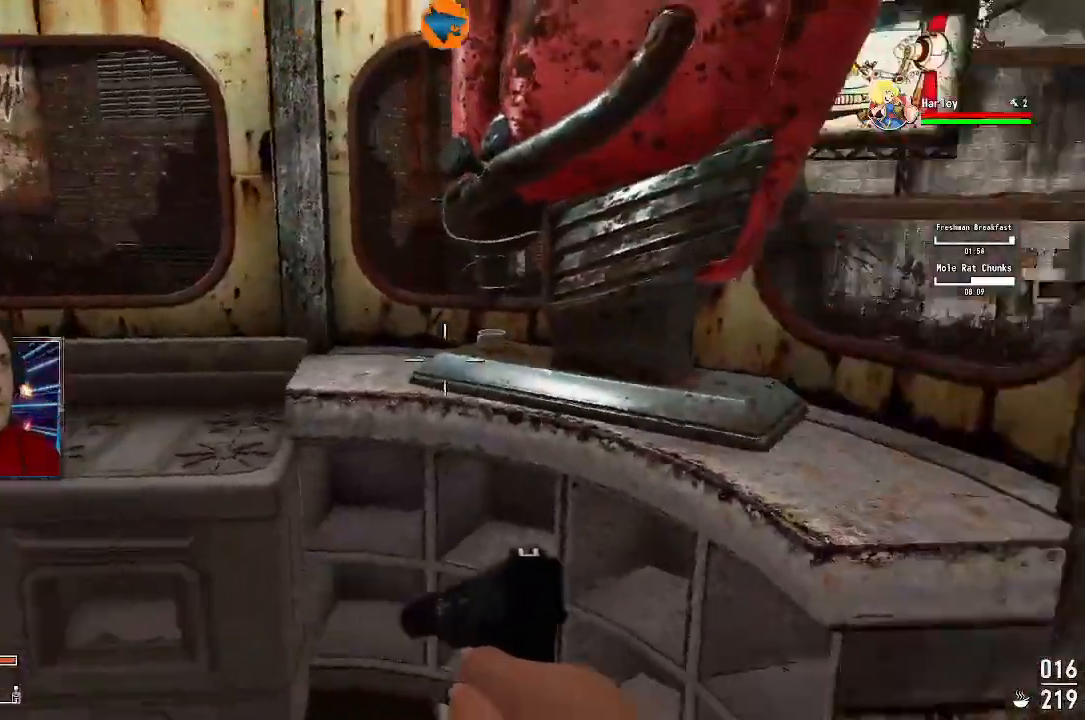
{"buttons": [], "left_stick": "up-left", "right_stick": "down-left", "events": [[133, "right_stick", "center"], [300, "left_stick", "up-left"], [467, "right_stick", "down-left"]]}
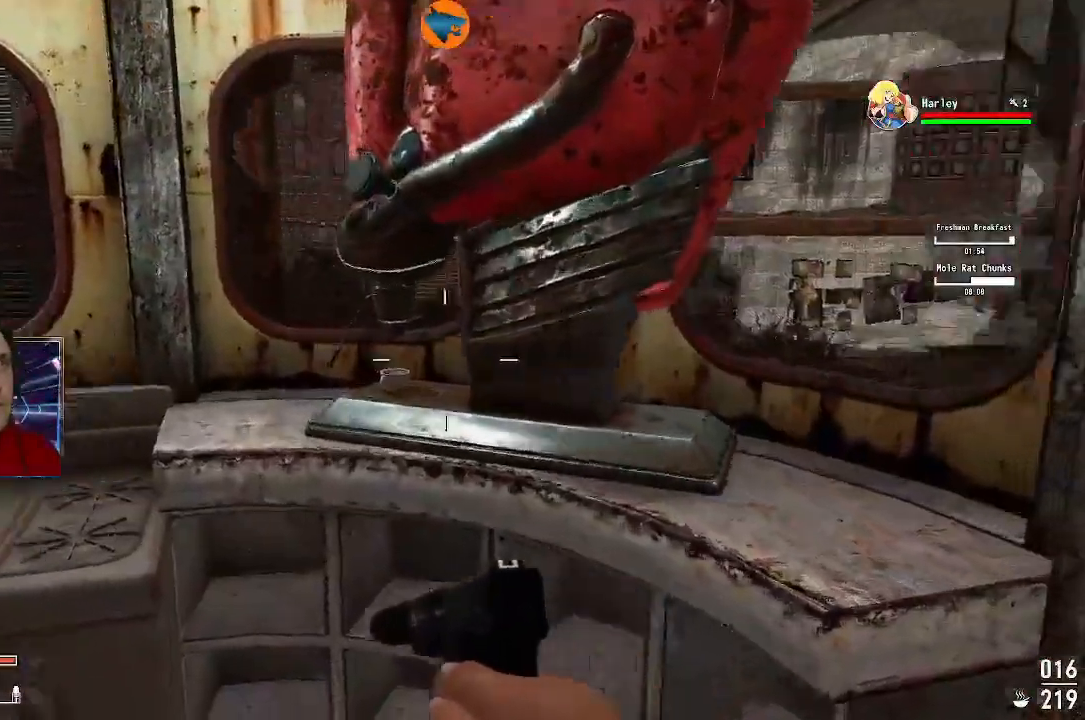
{"buttons": [], "left_stick": "up-left", "right_stick": "center", "events": [[167, "left_stick", "center"], [300, "right_stick", "center"], [467, "left_stick", "up-left"]]}
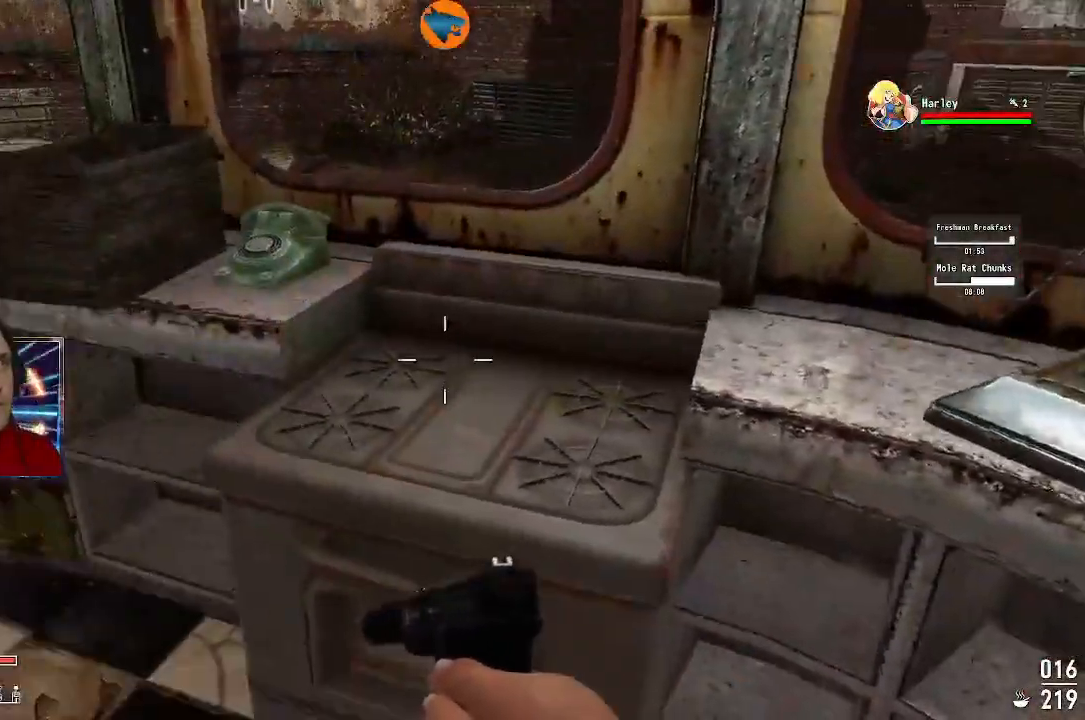
{"buttons": [], "left_stick": "center", "right_stick": "center", "events": [[67, "right_stick", "up-left"], [200, "right_stick", "center"], [233, "left_stick", "center"], [367, "A", "down"], [400, "A", "up"]]}
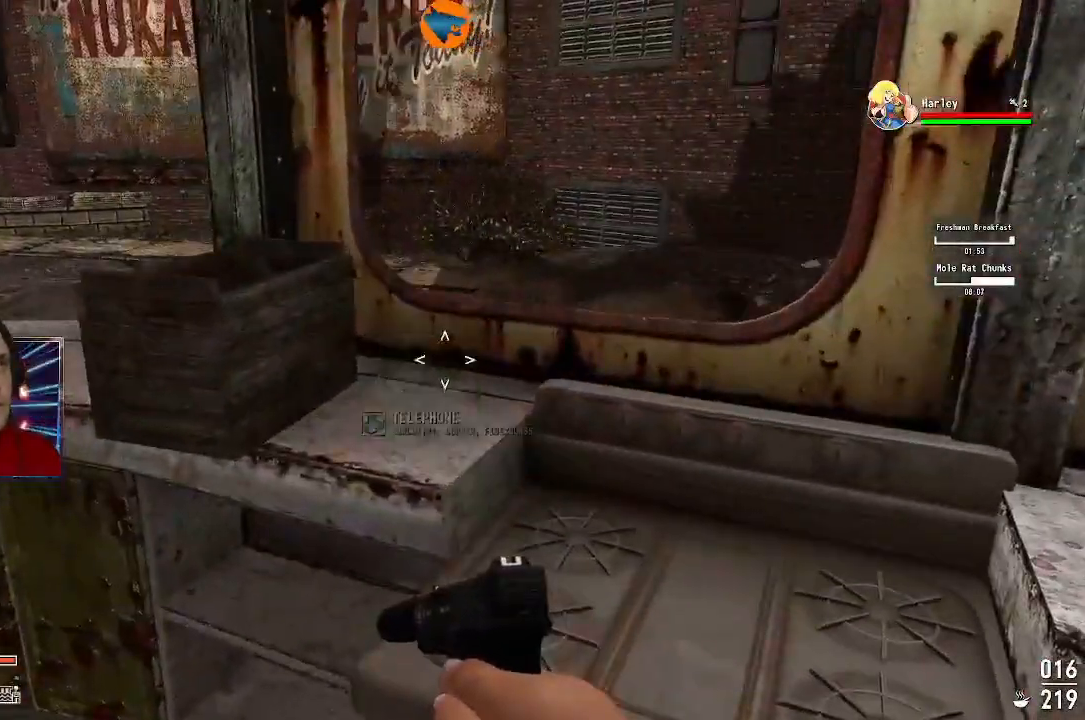
{"buttons": [], "left_stick": "center", "right_stick": "left", "events": [[33, "right_stick", "down-left"], [200, "right_stick", "left"]]}
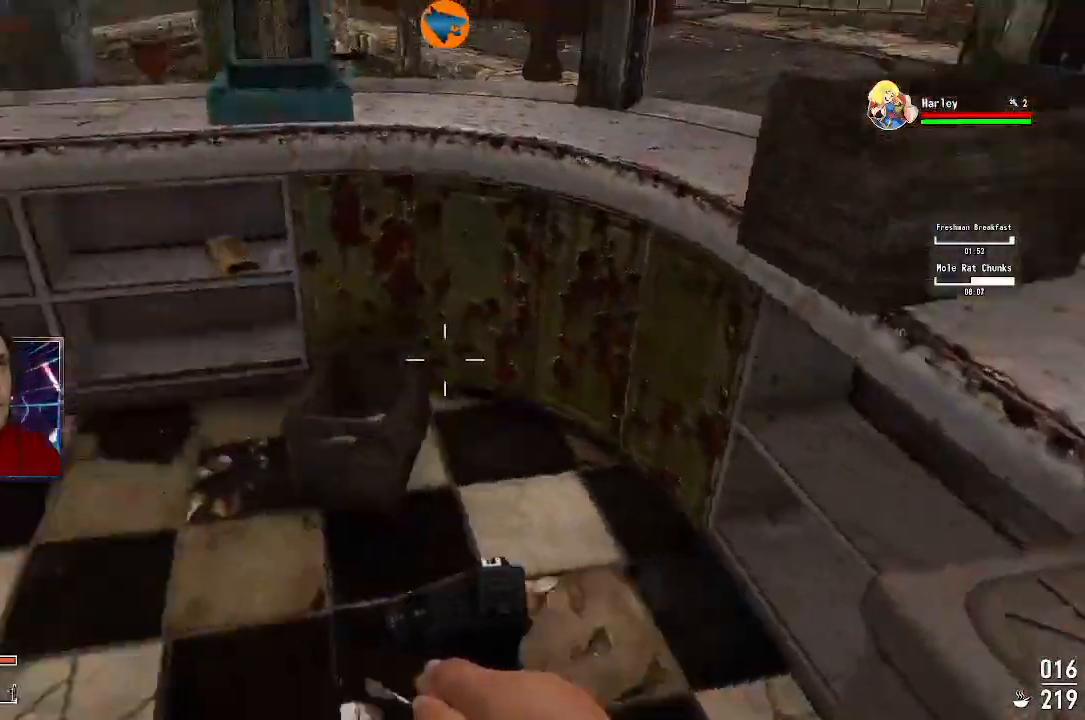
{"buttons": [], "left_stick": "up", "right_stick": "center", "events": [[167, "right_stick", "center"], [400, "left_stick", "up"]]}
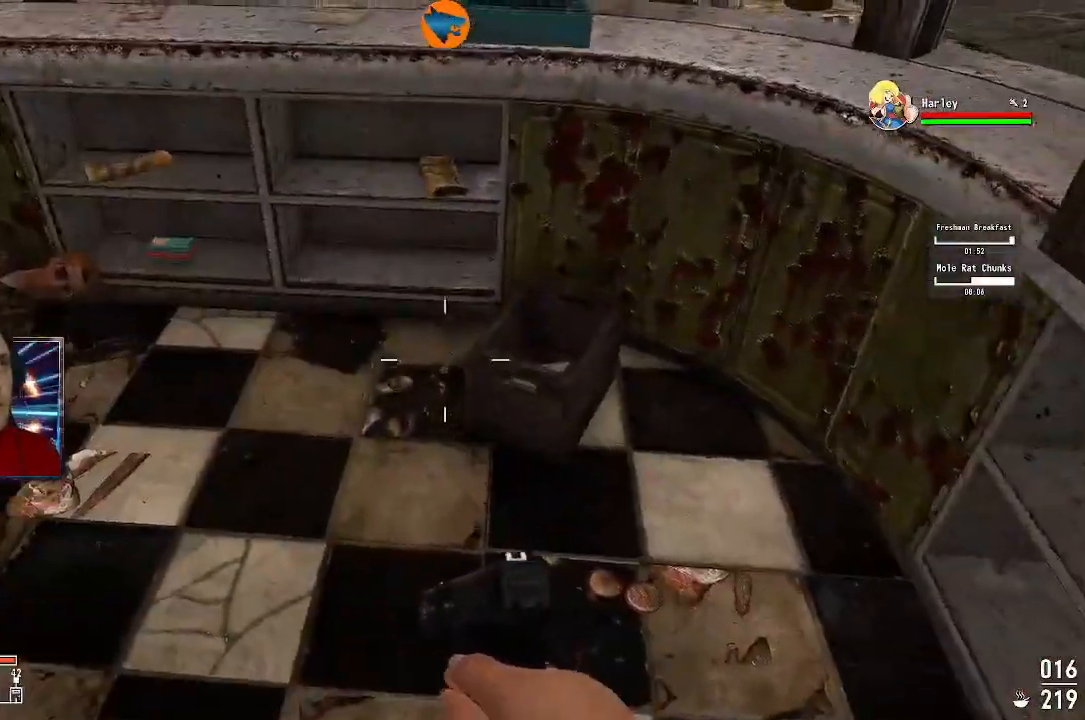
{"buttons": [], "left_stick": "center", "right_stick": "down", "events": [[100, "right_stick", "up-right"], [233, "right_stick", "center"], [433, "left_stick", "center"], [467, "right_stick", "down"]]}
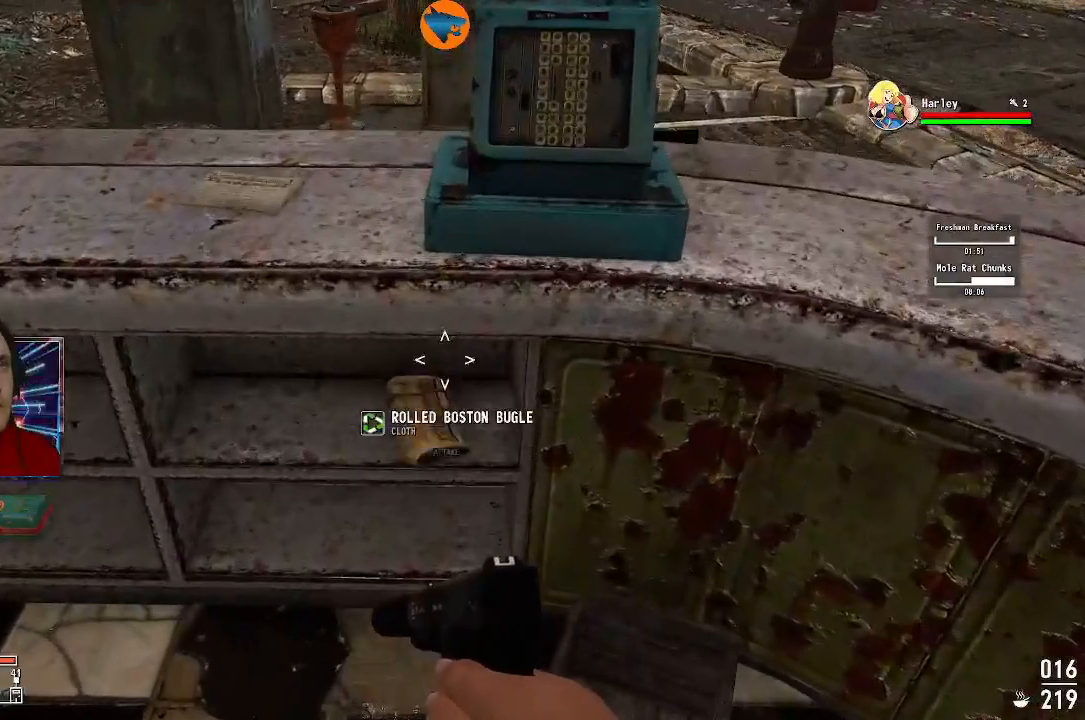
{"buttons": [], "left_stick": "center", "right_stick": "up", "events": [[367, "right_stick", "center"], [433, "right_stick", "up"]]}
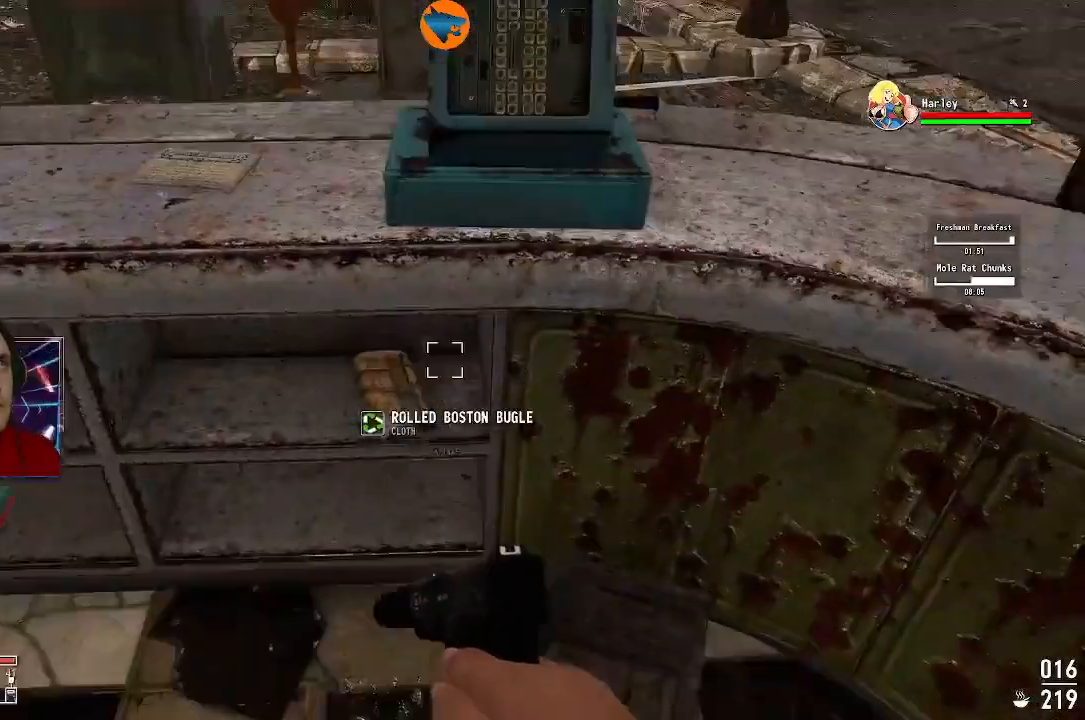
{"buttons": [], "left_stick": "center", "right_stick": "center"}
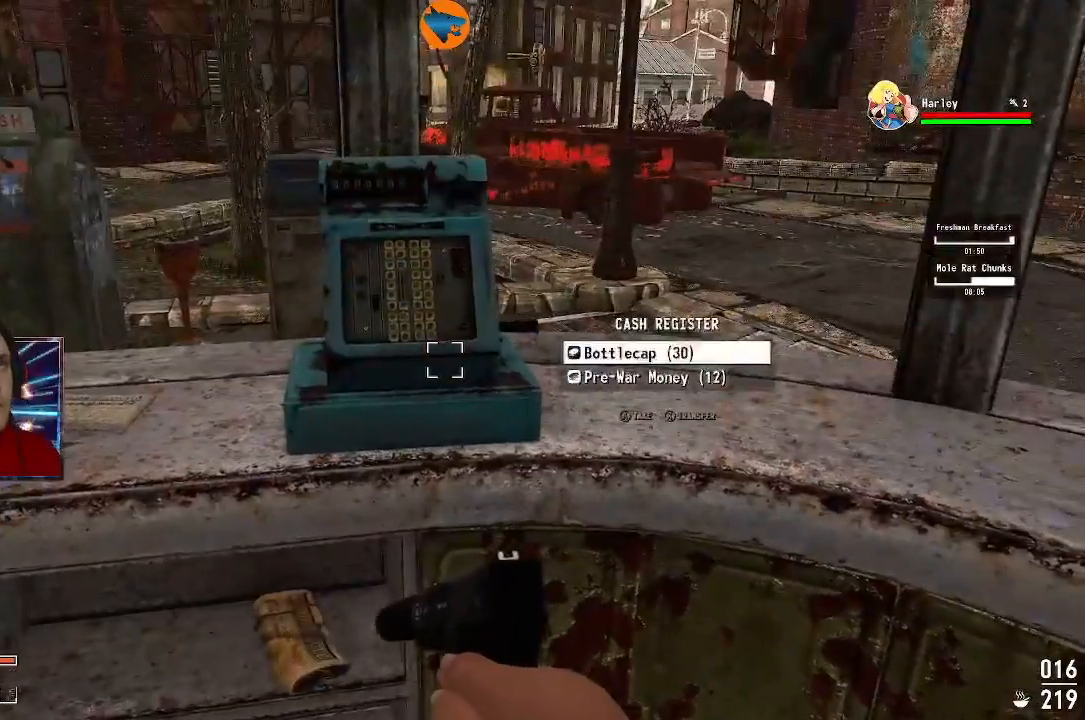
{"buttons": [], "left_stick": "center", "right_stick": "center", "events": [[33, "A", "down"], [100, "A", "up"], [200, "A", "down"], [267, "A", "up"]]}
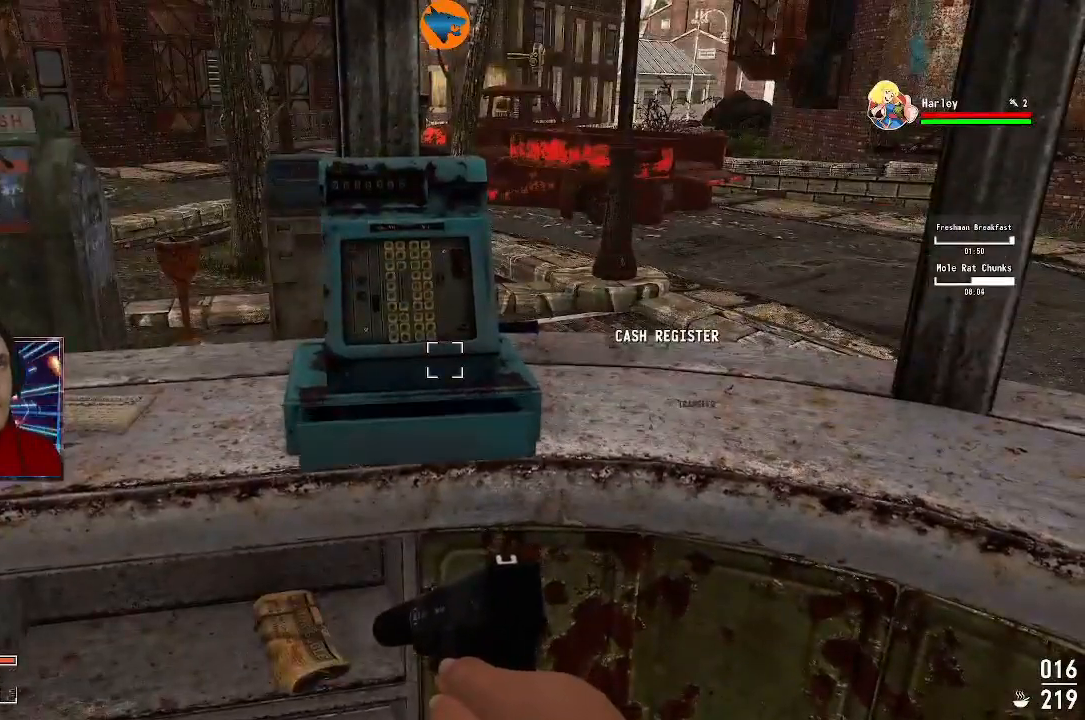
{"buttons": [], "left_stick": "center", "right_stick": "center", "events": [[67, "right_stick", "down-left"], [167, "left_stick", "down-left"], [367, "left_stick", "center"], [433, "right_stick", "center"]]}
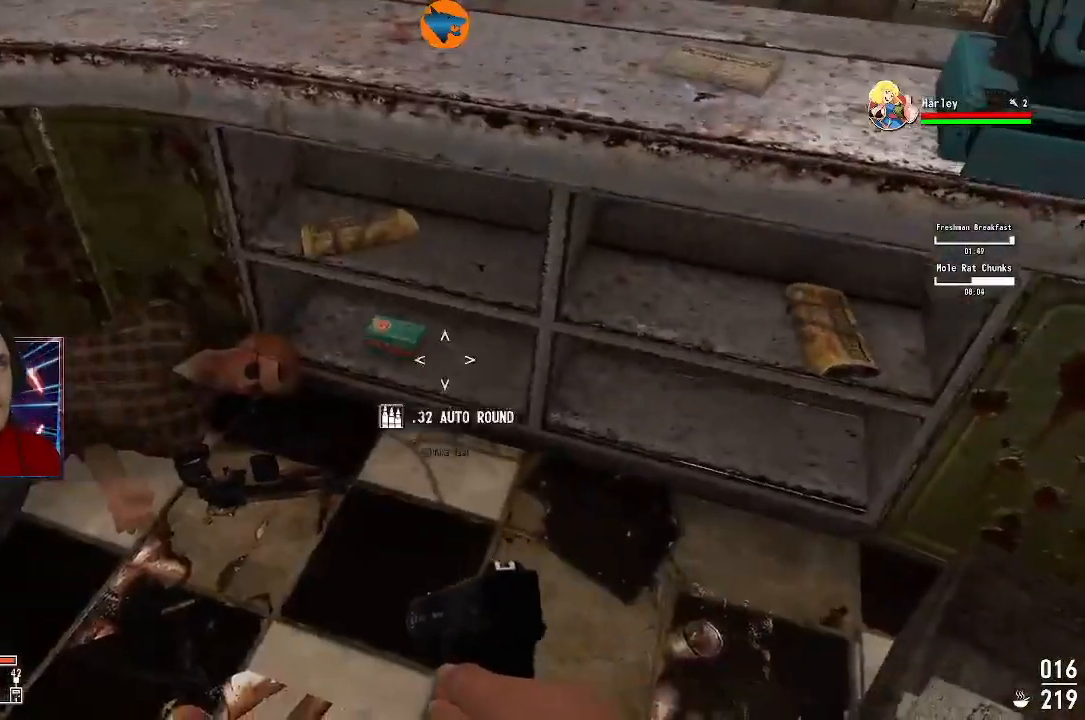
{"buttons": [], "left_stick": "center", "right_stick": "center", "events": [[200, "right_stick", "up-right"], [400, "right_stick", "center"]]}
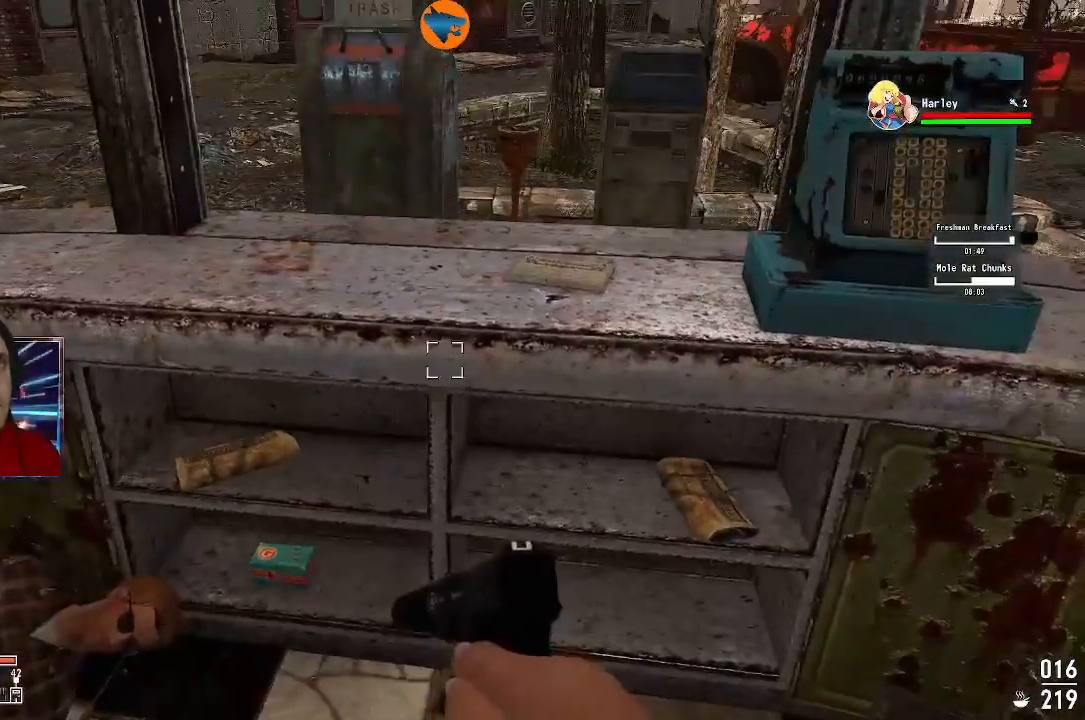
{"buttons": [], "left_stick": "up-right", "right_stick": "up-right", "events": [[367, "right_stick", "up-right"], [500, "left_stick", "up-right"]]}
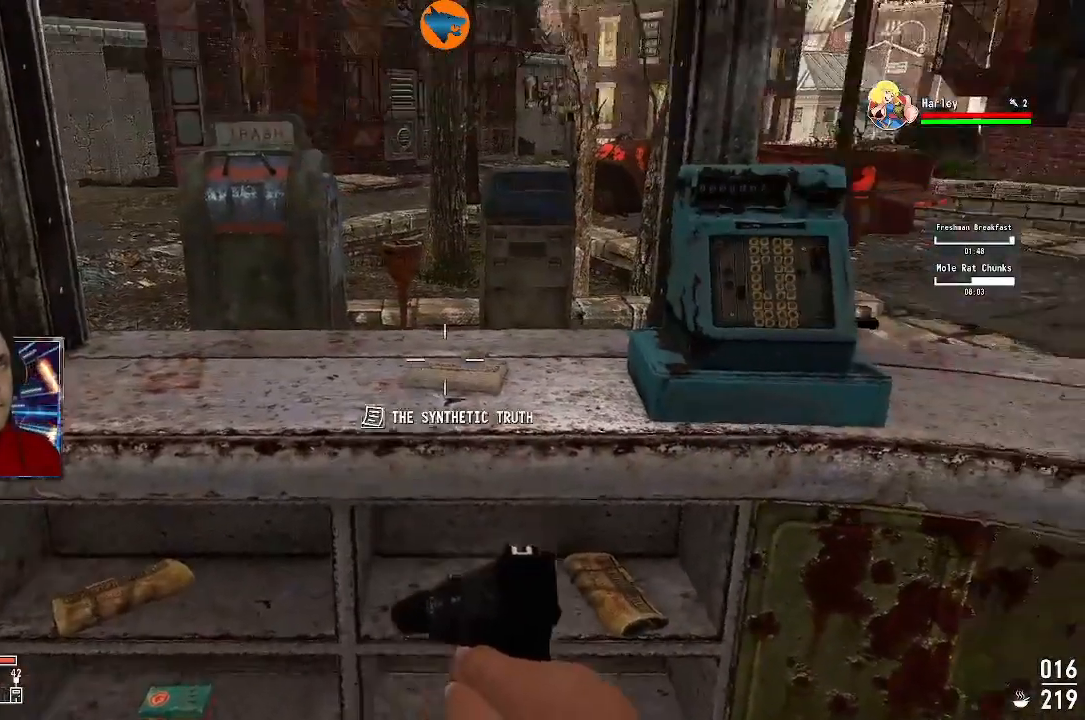
{"buttons": [], "left_stick": "center", "right_stick": "center", "events": [[33, "right_stick", "center"], [100, "left_stick", "center"], [367, "A", "down"], [433, "A", "up"]]}
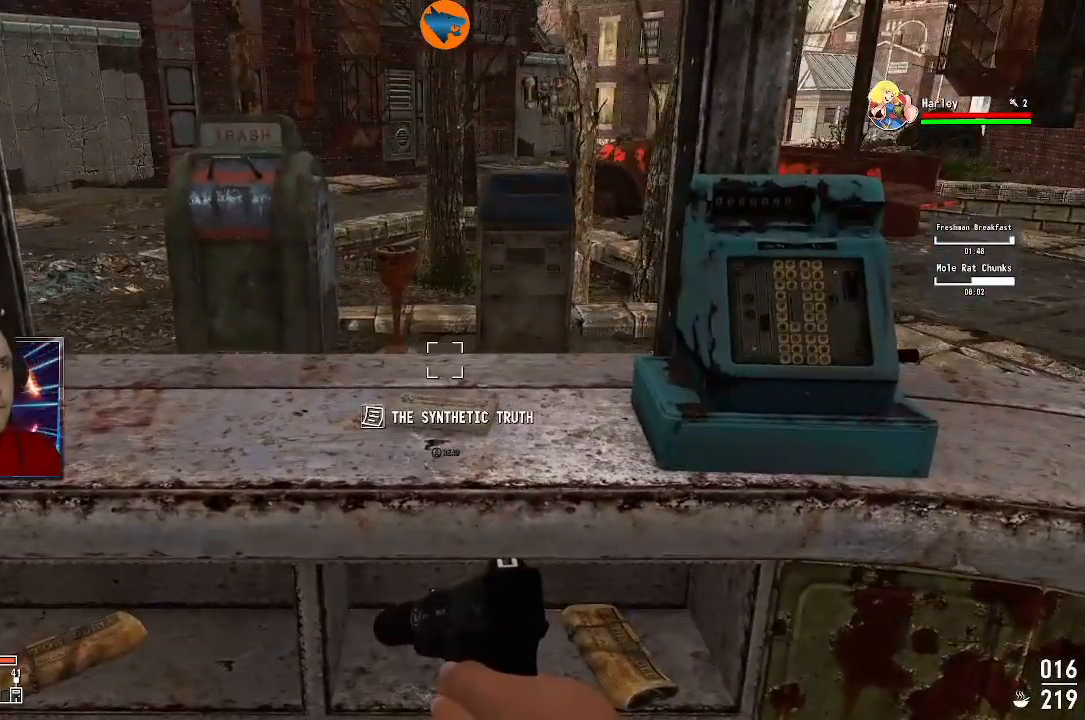
{"buttons": [], "left_stick": "center", "right_stick": "center", "events": []}